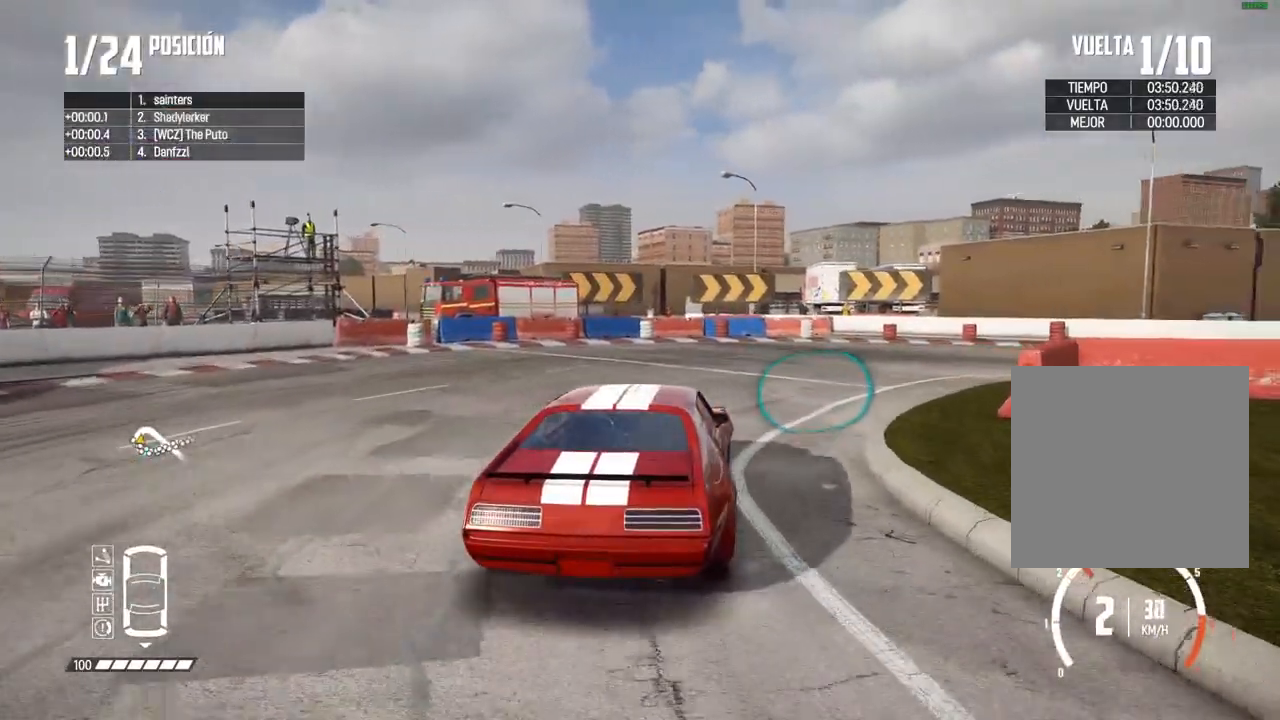
Gameplay with a controller (Xbox layout); each line is a JSON object with the inputs held at the frame after it. "events" lists button and stick changes between this image and that frame as [ms after this image, input, new state], when the widget could be followed in between. Not read: R2.
{"buttons": [], "left_stick": "up-right", "right_stick": "center", "events": []}
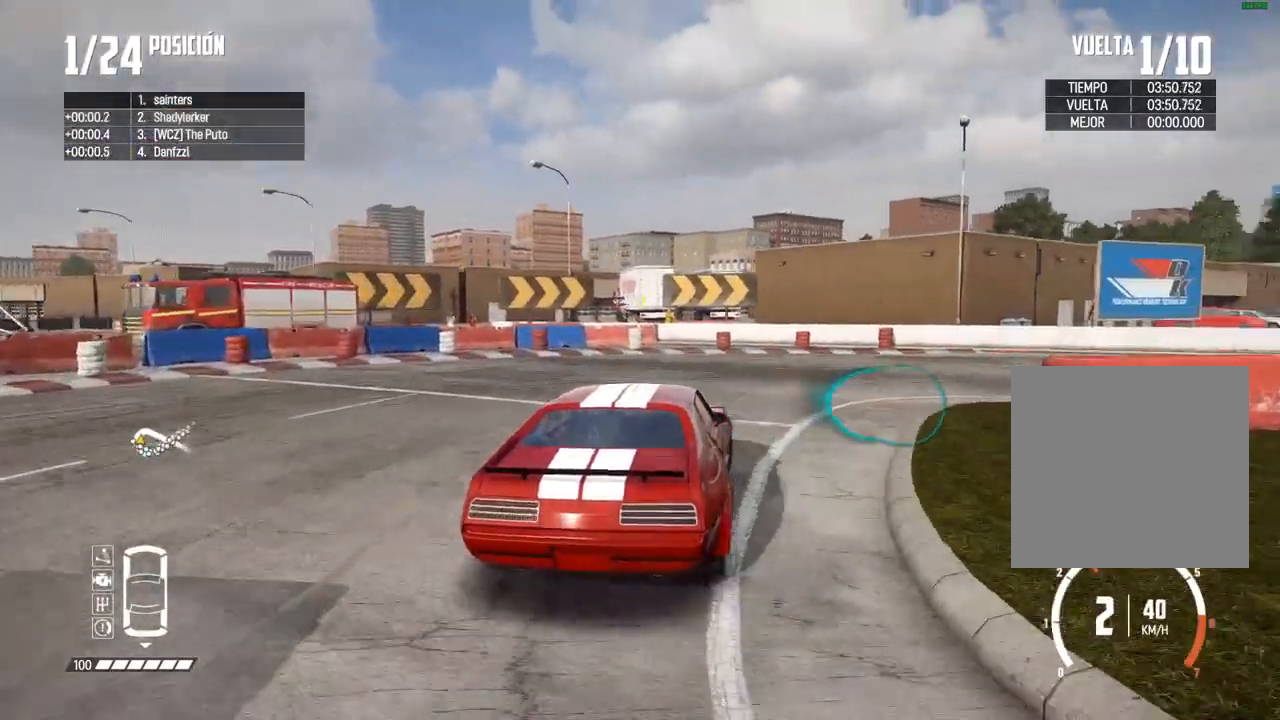
{"buttons": [], "left_stick": "up-right", "right_stick": "center", "events": []}
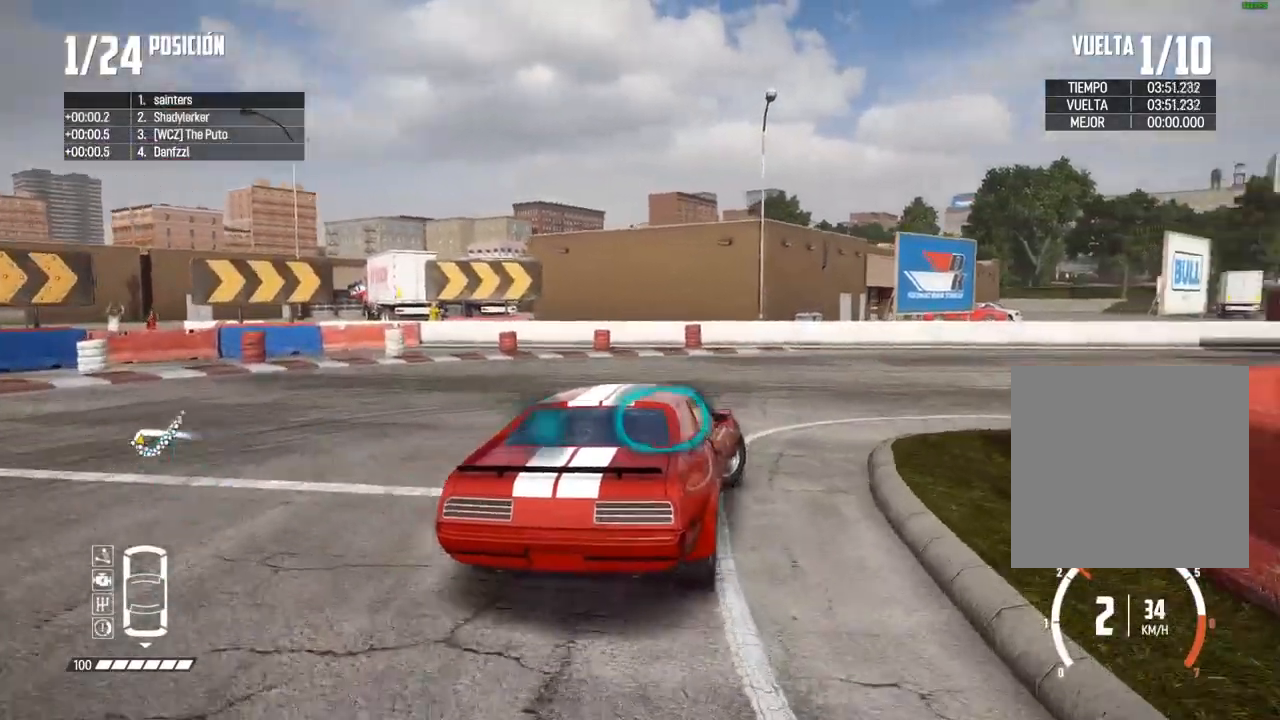
{"buttons": [], "left_stick": "right", "right_stick": "center", "events": [[167, "left_stick", "right"]]}
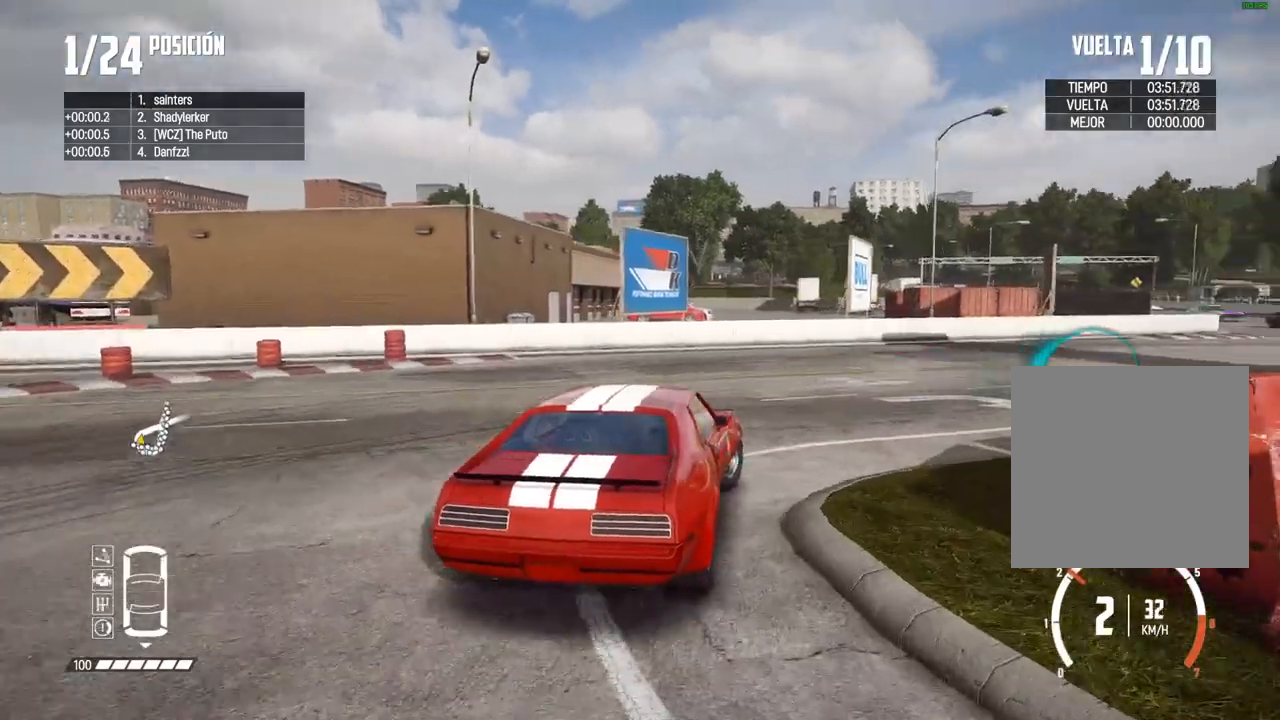
{"buttons": [], "left_stick": "right", "right_stick": "center", "events": []}
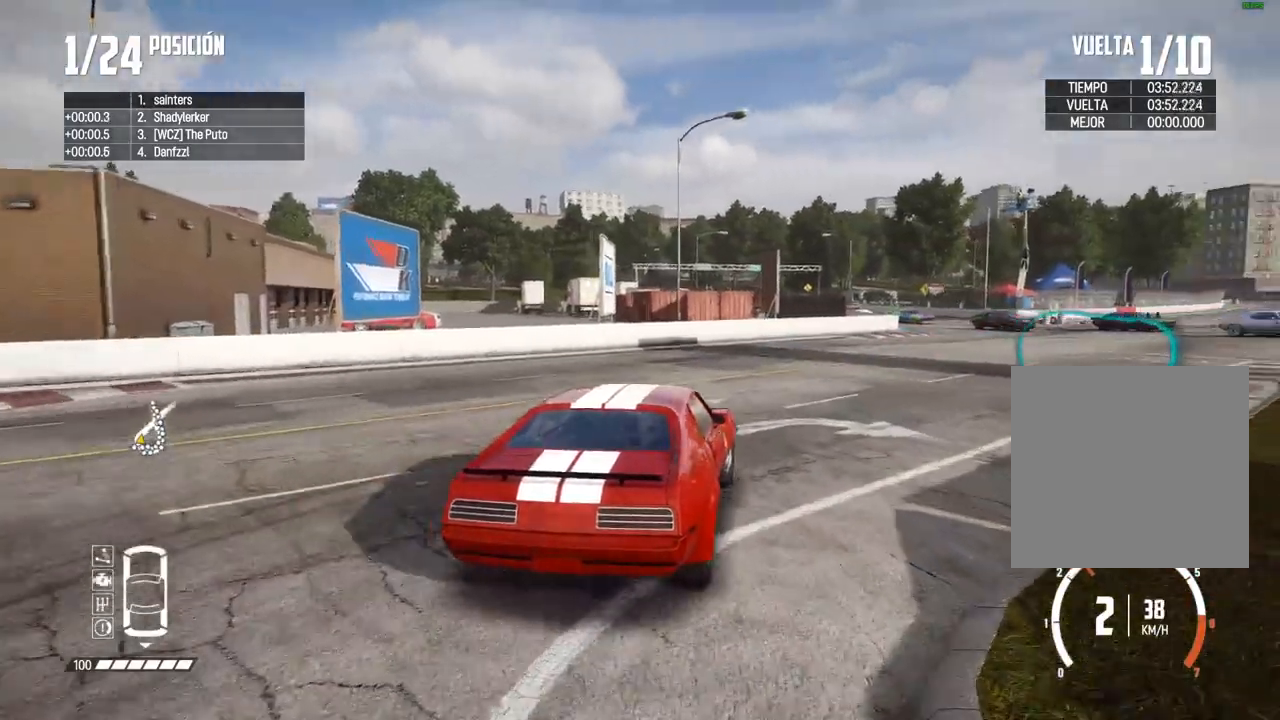
{"buttons": [], "left_stick": "right", "right_stick": "center", "events": []}
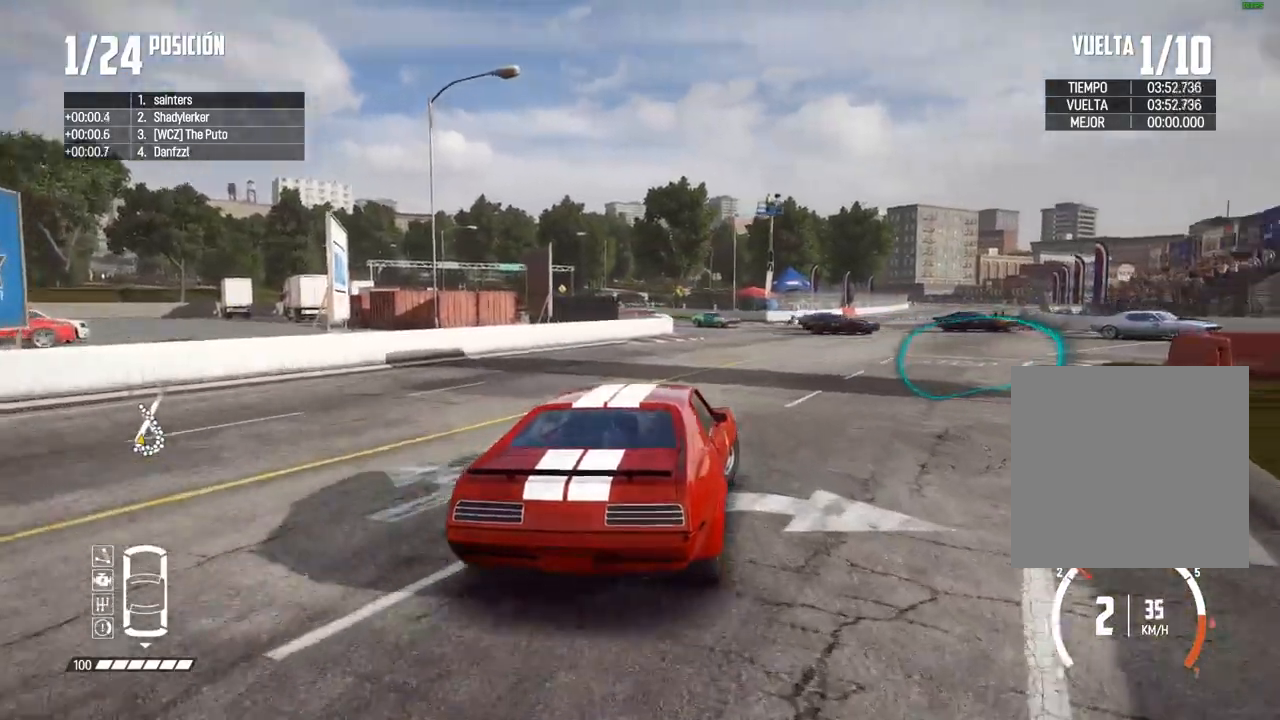
{"buttons": [], "left_stick": "center", "right_stick": "center", "events": [[383, "left_stick", "center"]]}
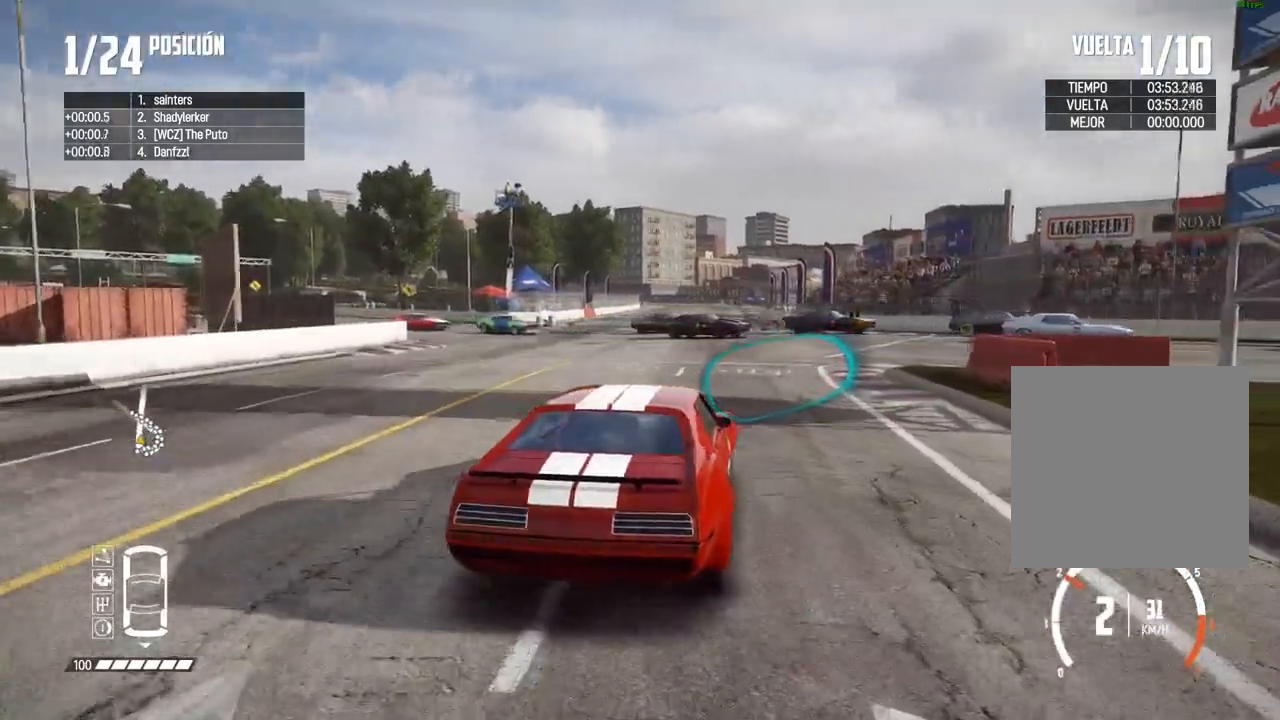
{"buttons": [], "left_stick": "center", "right_stick": "center", "events": [[100, "left_stick", "left"], [267, "left_stick", "center"]]}
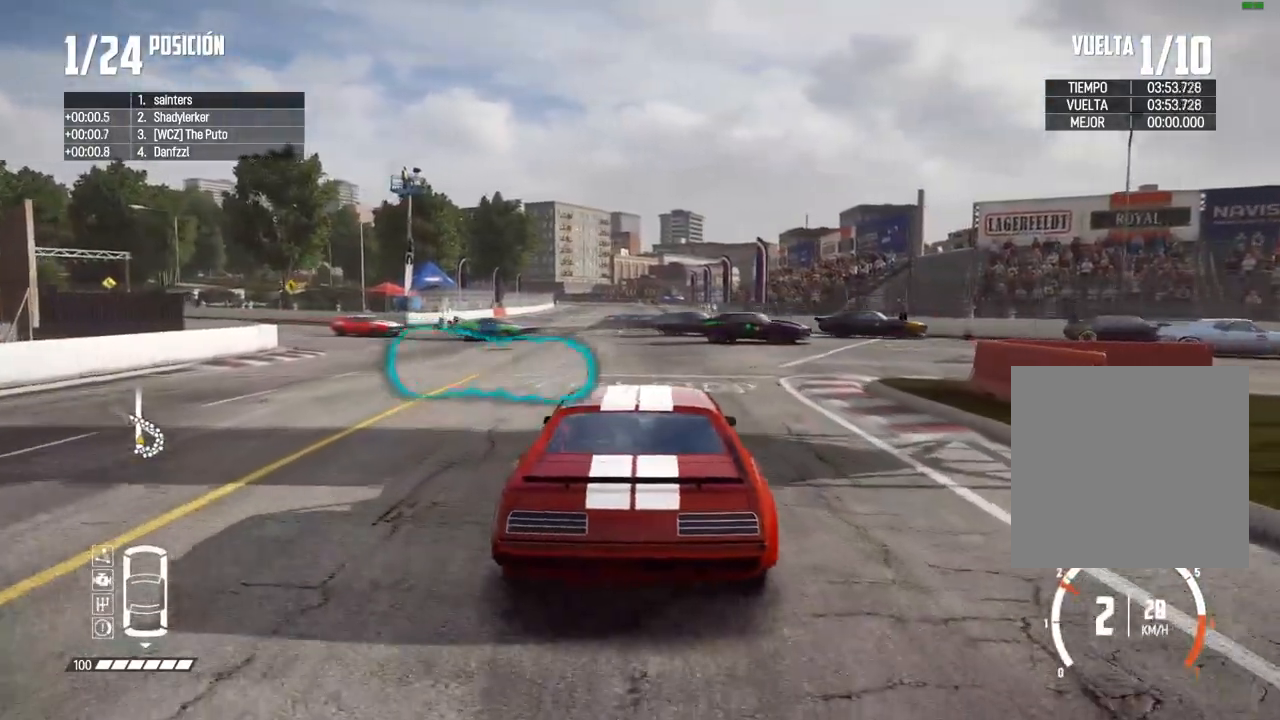
{"buttons": [], "left_stick": "center", "right_stick": "center", "events": []}
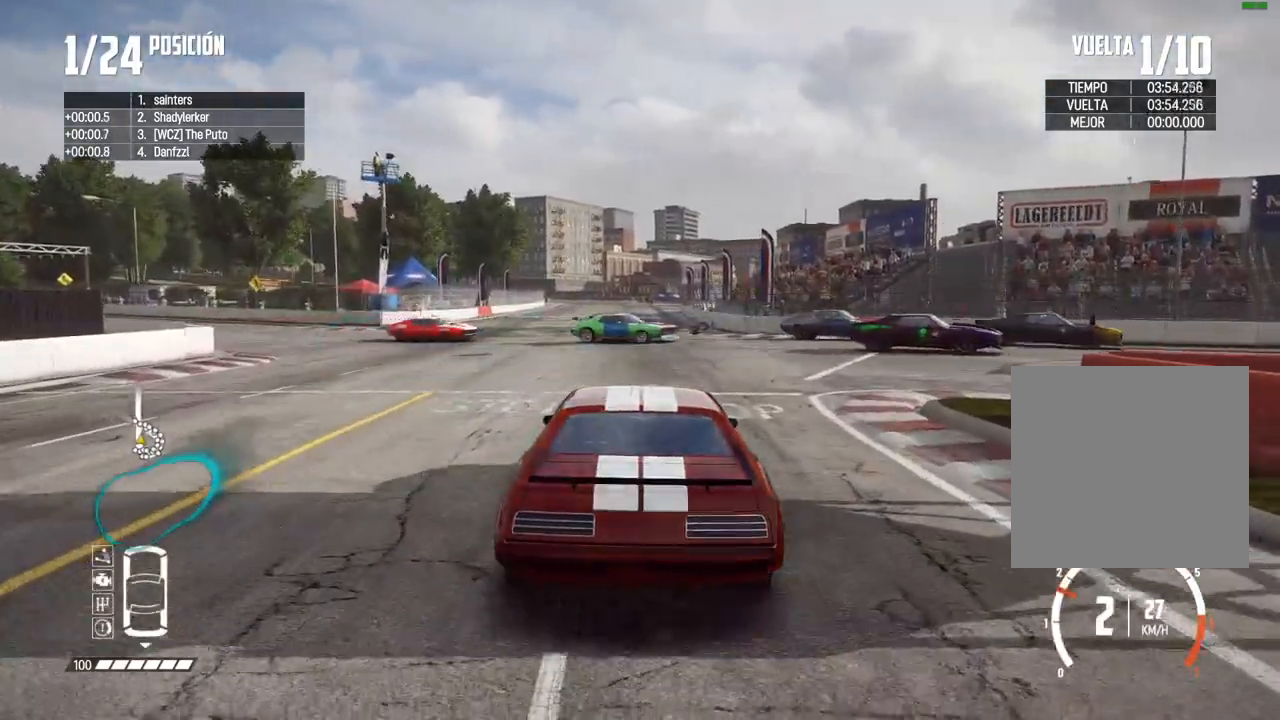
{"buttons": [], "left_stick": "center", "right_stick": "center", "events": []}
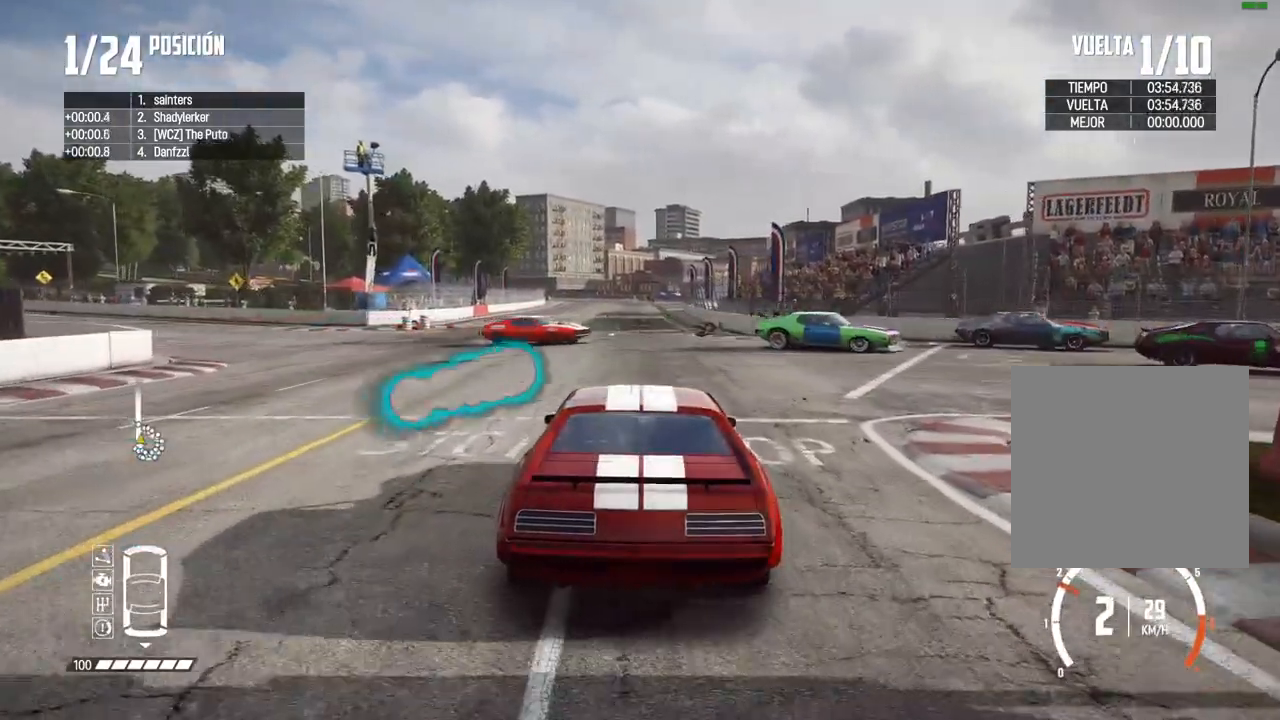
{"buttons": [], "left_stick": "center", "right_stick": "center", "events": []}
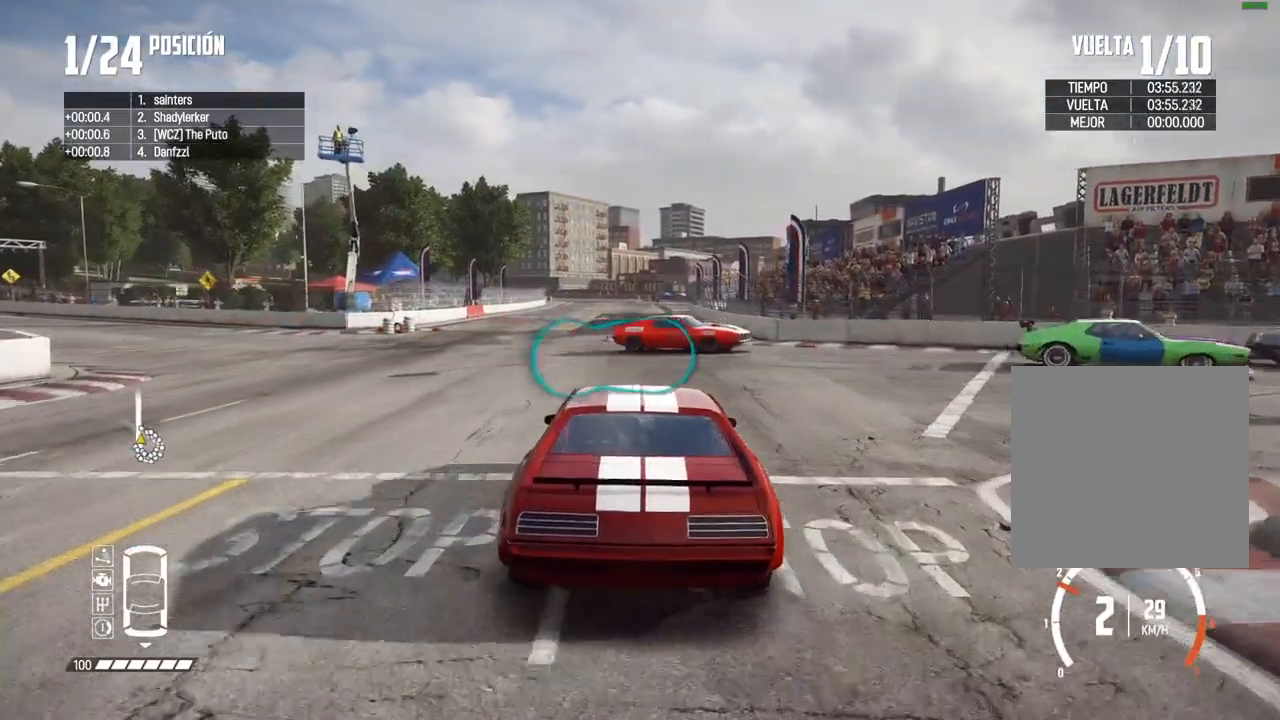
{"buttons": ["A"], "left_stick": "center", "right_stick": "center", "events": [[200, "A", "down"]]}
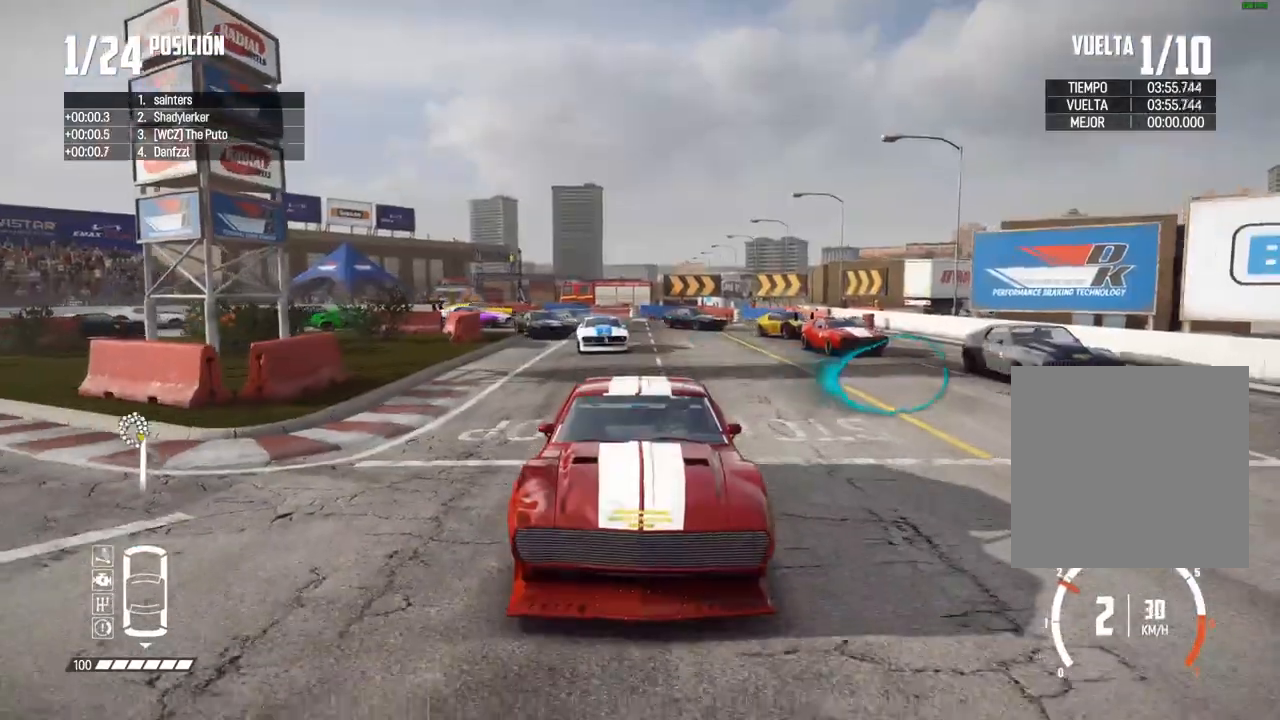
{"buttons": [], "left_stick": "center", "right_stick": "center", "events": [[150, "A", "up"]]}